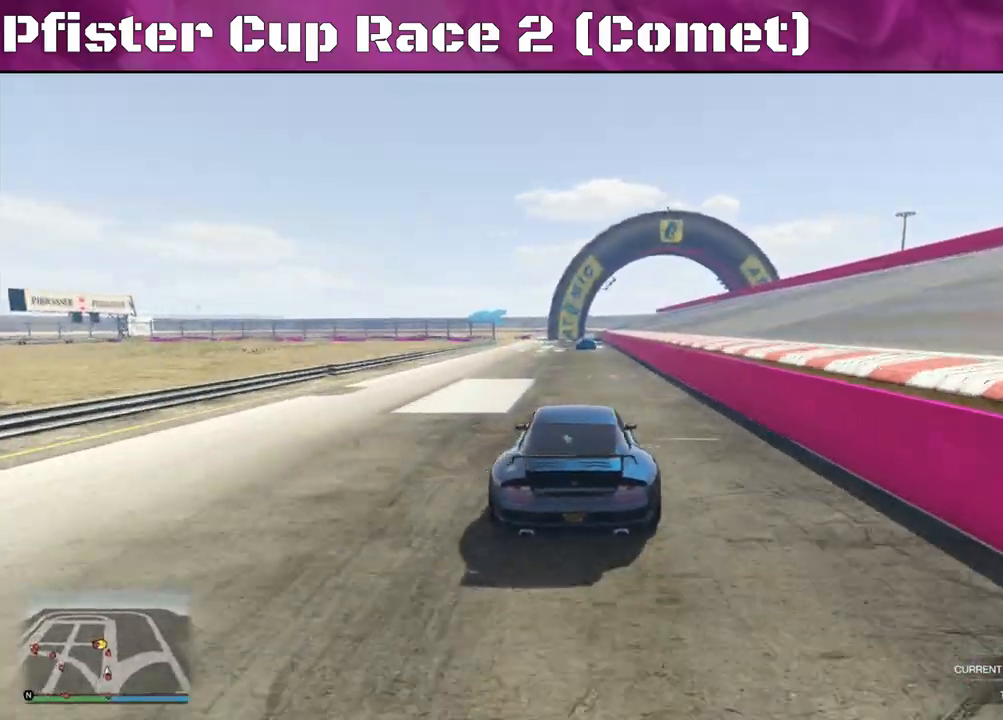
Gameplay with a controller (PlayStation layout); each line is a JSON object with the inputs held at the frame after it. "events" lists button and stick changes between this image and that frame as [ms after this image, input, new state], when the widget could be followed in between.
{"buttons": ["R2"], "left_stick": "left", "right_stick": "center", "events": [[33, "left_stick", "right"], [200, "left_stick", "center"], [400, "left_stick", "left"]]}
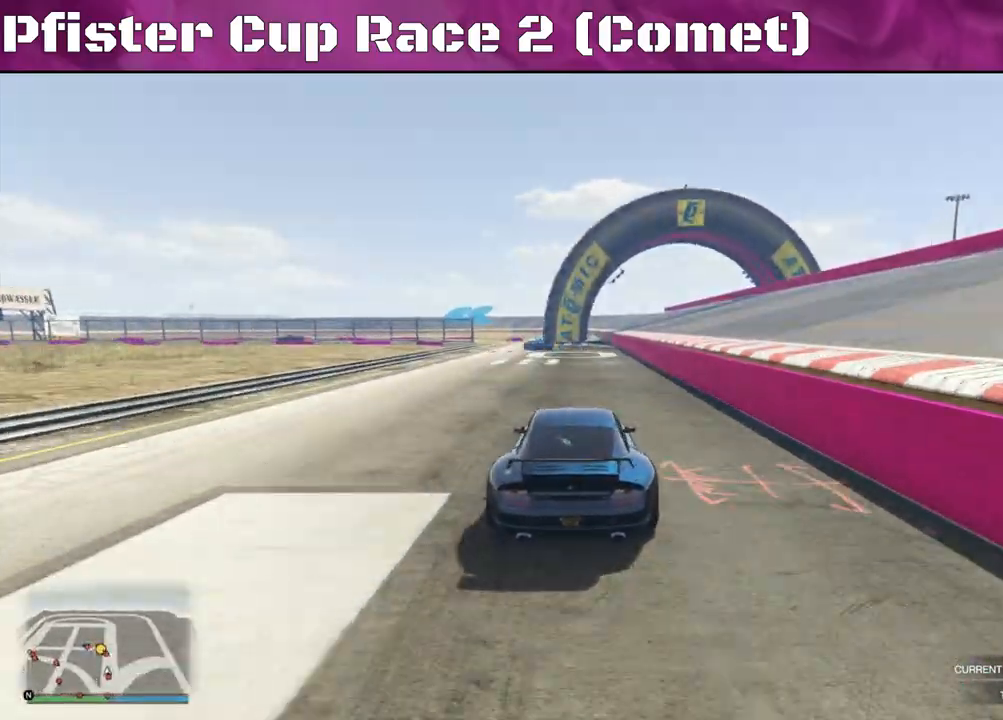
{"buttons": ["R2"], "left_stick": "left", "right_stick": "center", "events": [[33, "left_stick", "center"], [300, "left_stick", "left"]]}
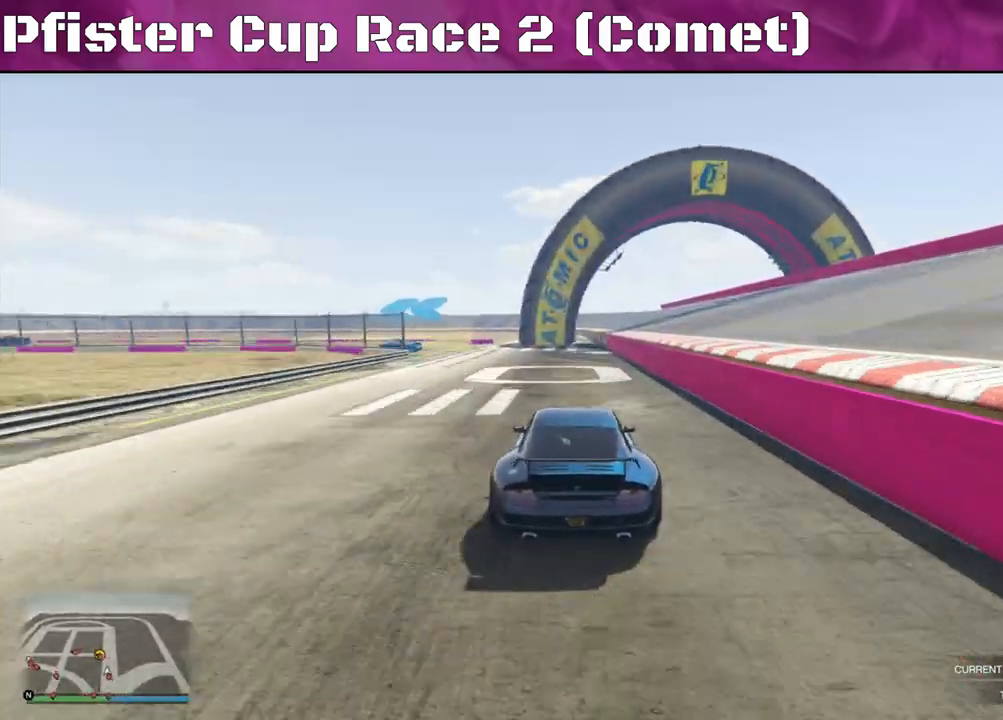
{"buttons": ["R2"], "left_stick": "left", "right_stick": "left", "events": [[133, "L2", "down"], [167, "R2", "up"], [167, "right_stick", "left"], [267, "L2", "up"], [500, "R2", "down"]]}
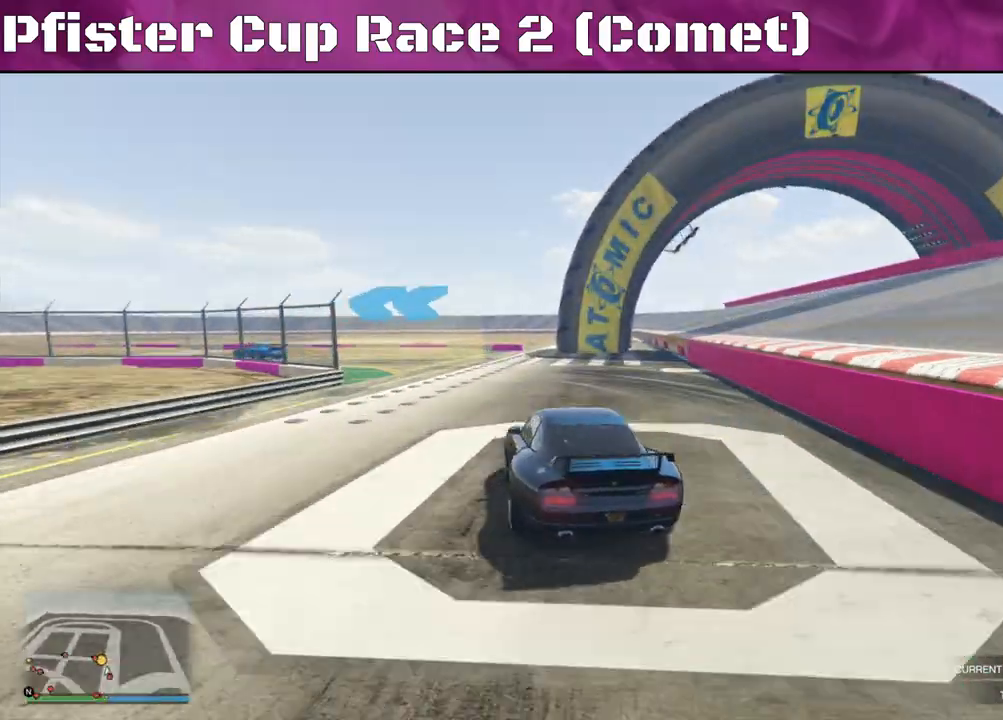
{"buttons": ["R2"], "left_stick": "left", "right_stick": "left", "events": []}
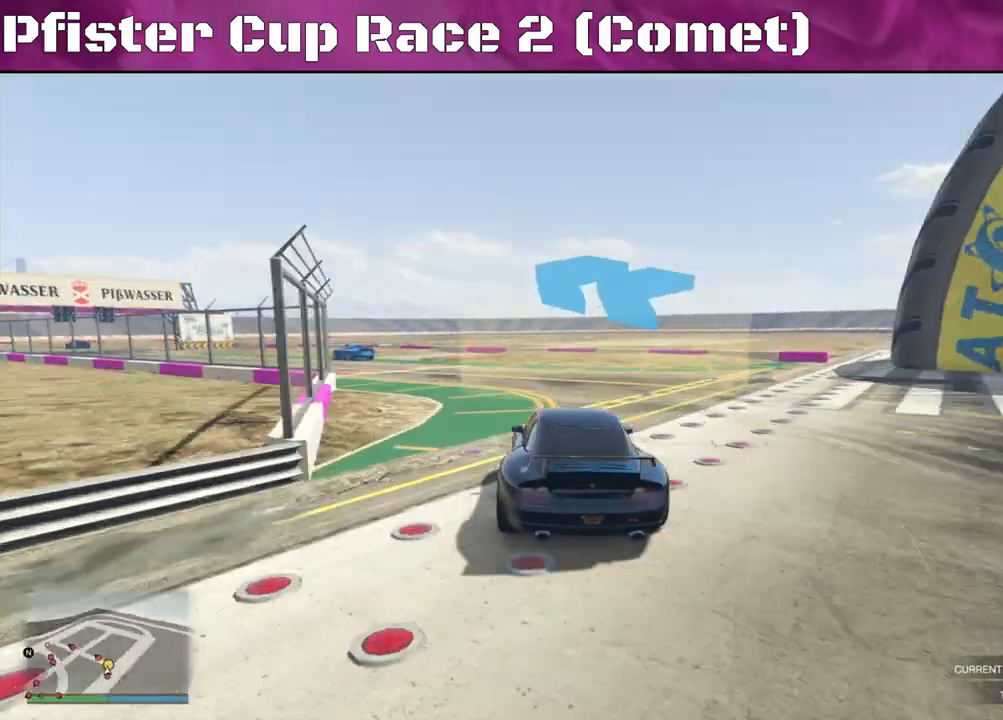
{"buttons": ["R2"], "left_stick": "left", "right_stick": "left", "events": [[400, "left_stick", "center"], [467, "left_stick", "left"]]}
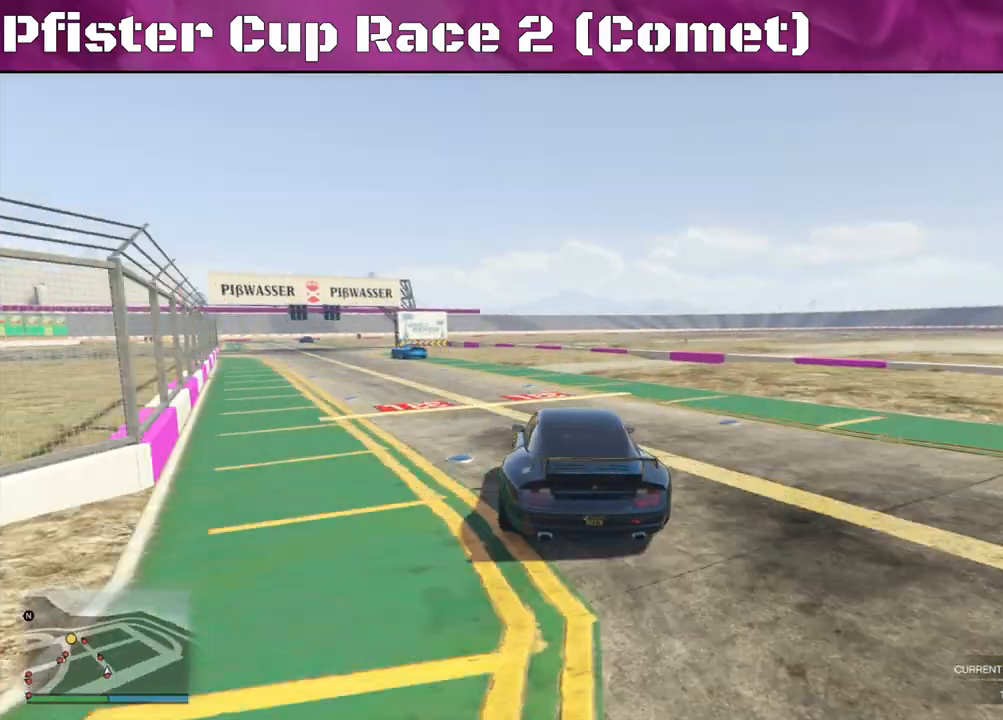
{"buttons": ["R2"], "left_stick": "right", "right_stick": "left", "events": [[100, "left_stick", "center"], [167, "left_stick", "up-left"], [267, "left_stick", "center"], [333, "left_stick", "right"]]}
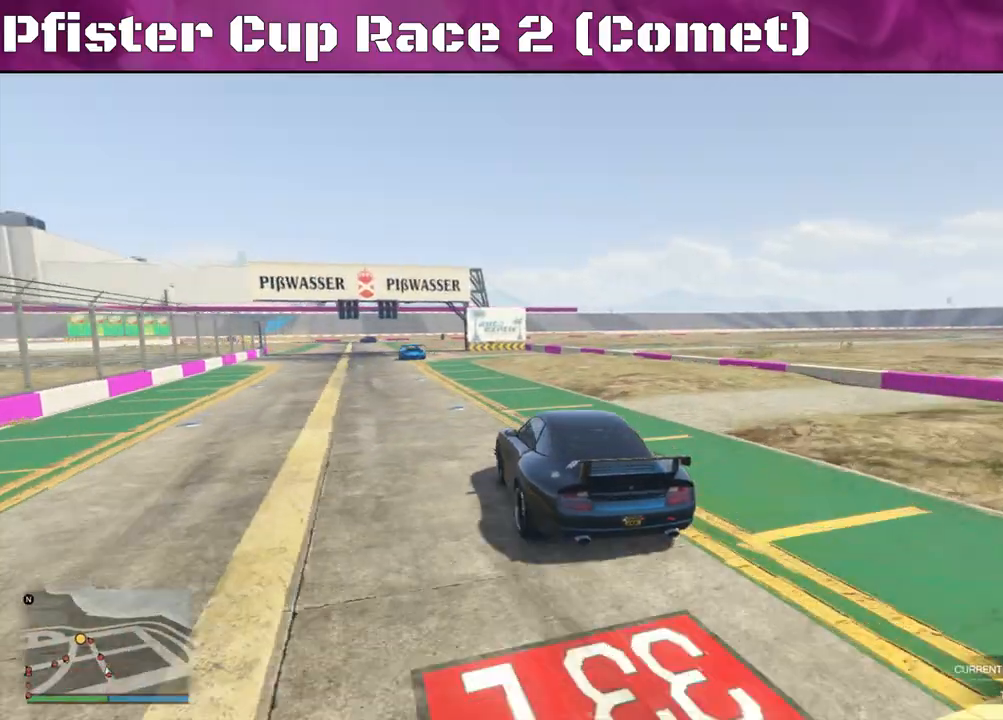
{"buttons": ["R2"], "left_stick": "center", "right_stick": "center", "events": [[67, "left_stick", "center"], [133, "left_stick", "left"], [333, "right_stick", "center"], [367, "left_stick", "center"]]}
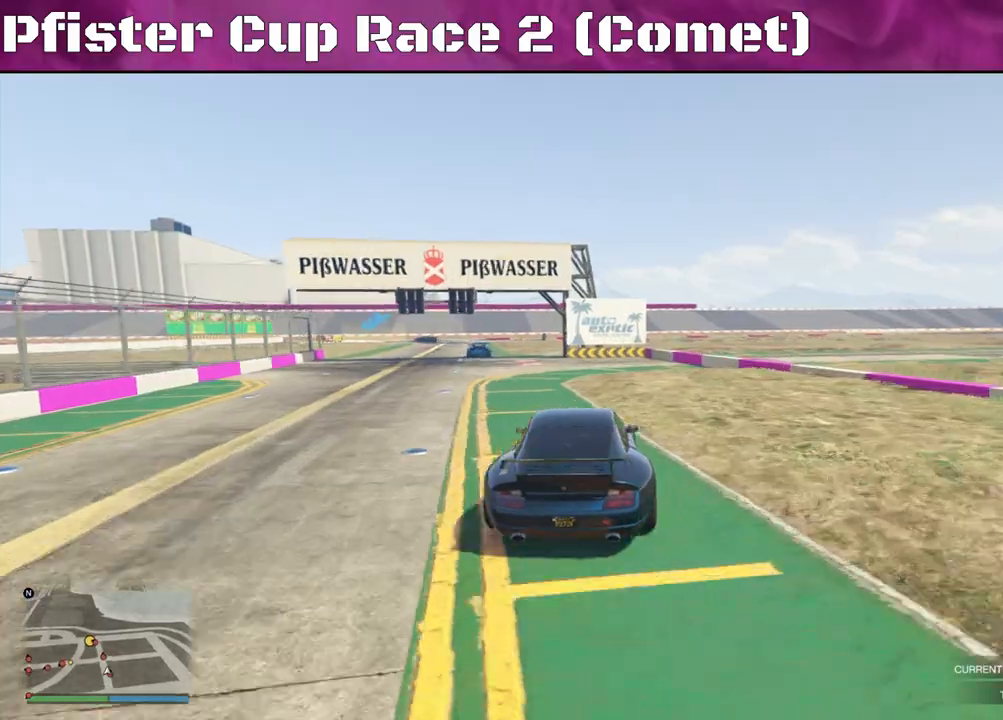
{"buttons": ["R2"], "left_stick": "center", "right_stick": "center", "events": [[67, "left_stick", "left"], [233, "left_stick", "center"], [367, "left_stick", "left"], [500, "left_stick", "center"]]}
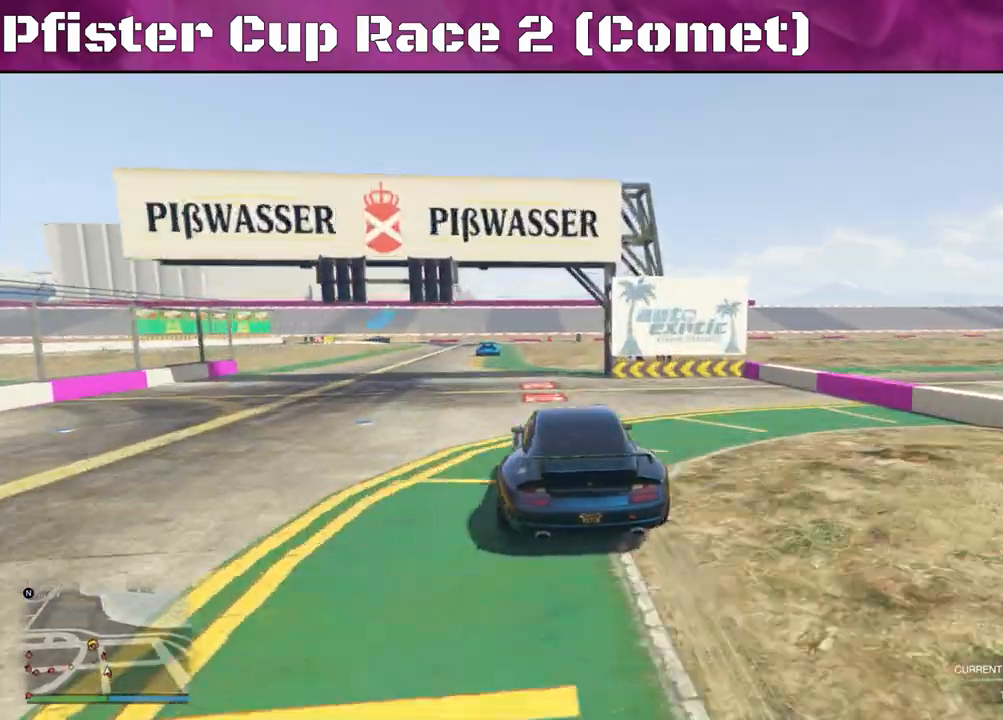
{"buttons": ["R2"], "left_stick": "center", "right_stick": "center", "events": []}
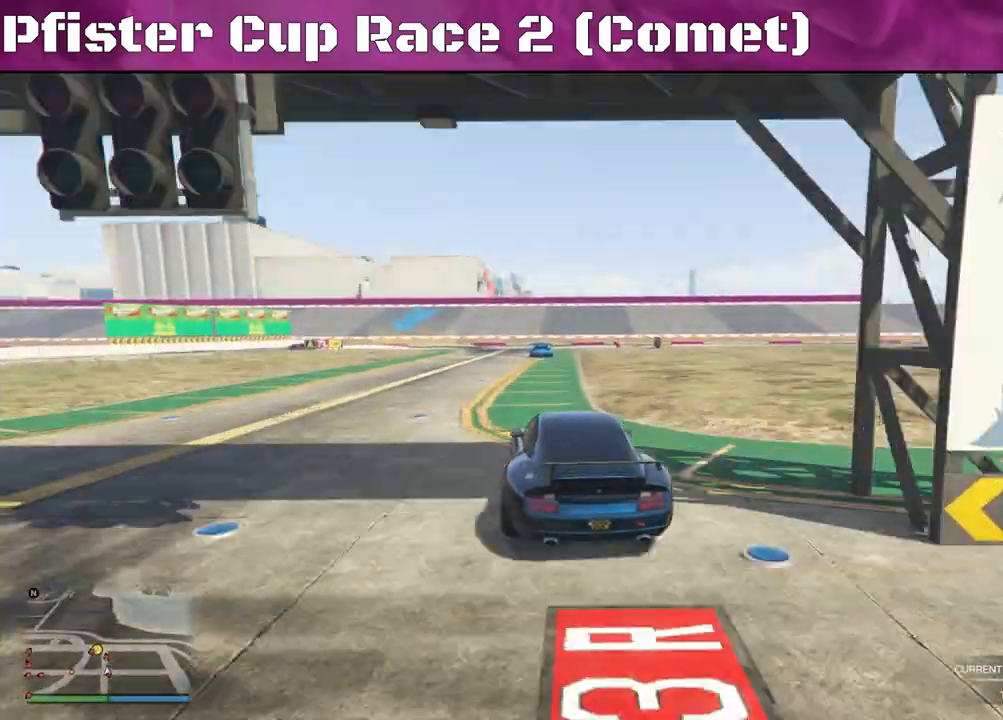
{"buttons": ["L2"], "left_stick": "left", "right_stick": "center", "events": [[33, "left_stick", "right"], [200, "left_stick", "center"], [367, "left_stick", "left"], [467, "L2", "down"], [500, "R2", "up"]]}
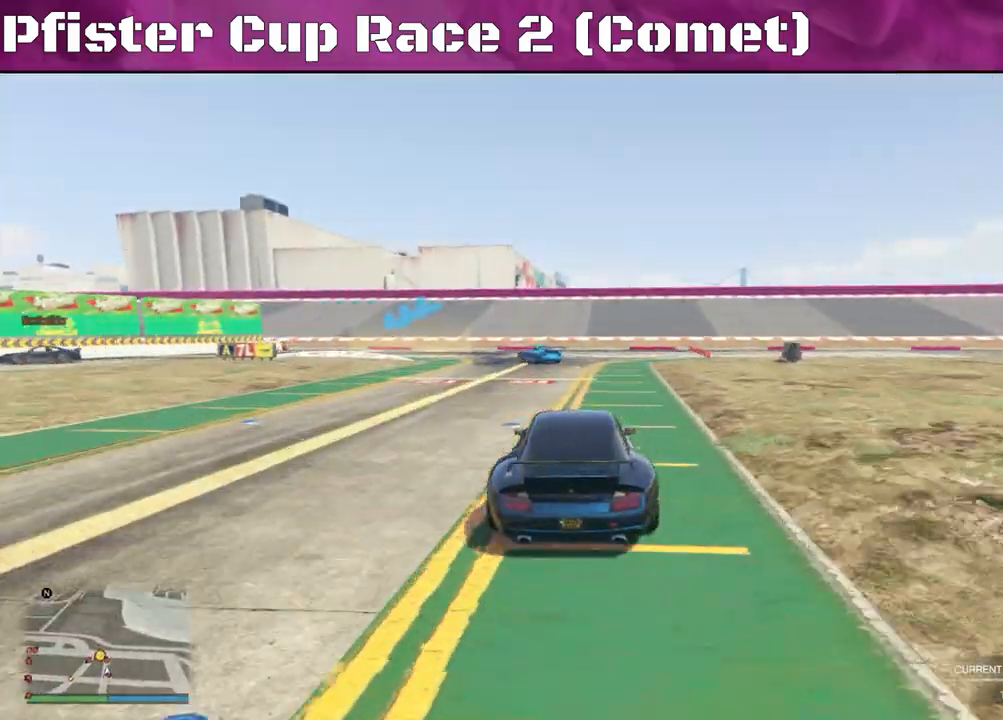
{"buttons": ["L2"], "left_stick": "left", "right_stick": "left", "events": [[33, "right_stick", "left"]]}
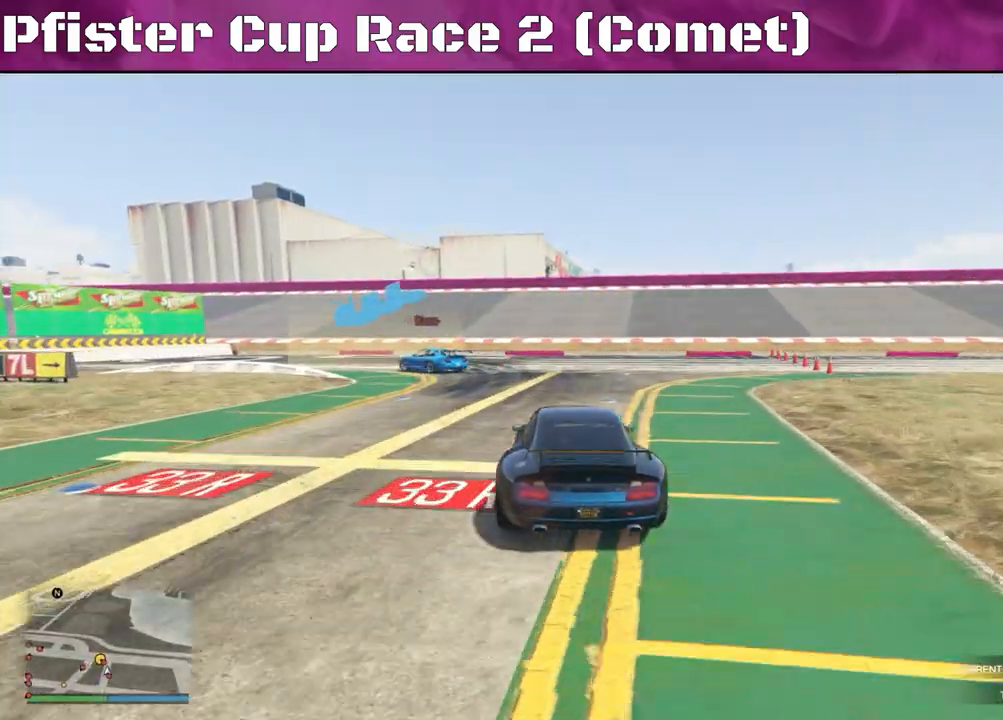
{"buttons": [], "left_stick": "left", "right_stick": "left", "events": [[67, "L2", "up"], [200, "L2", "down"], [367, "L2", "up"]]}
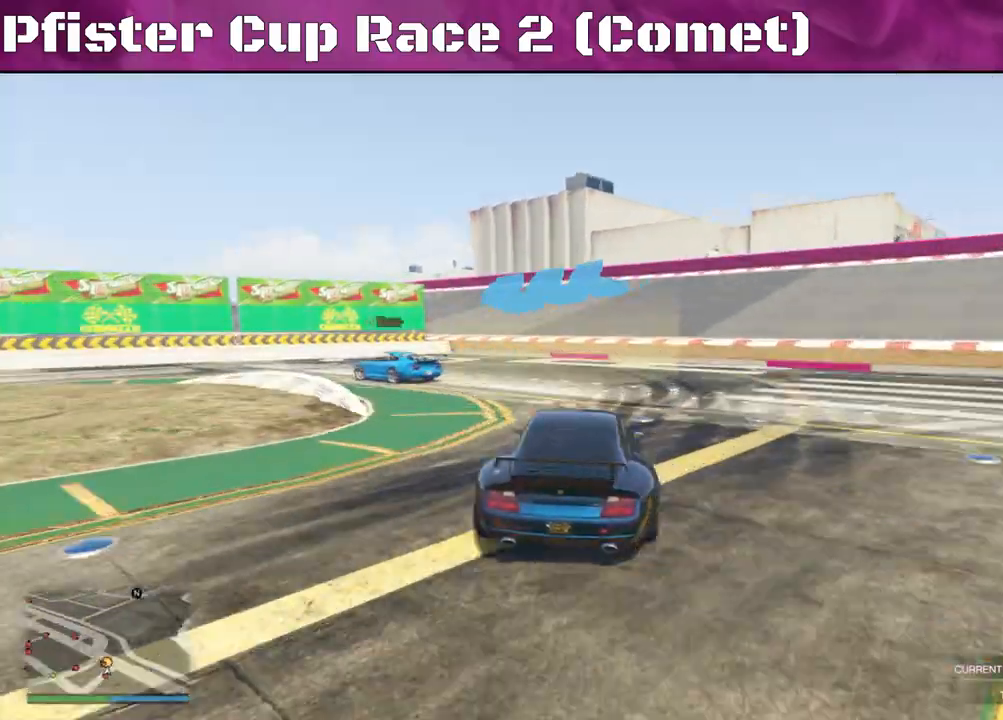
{"buttons": [], "left_stick": "left", "right_stick": "left", "events": []}
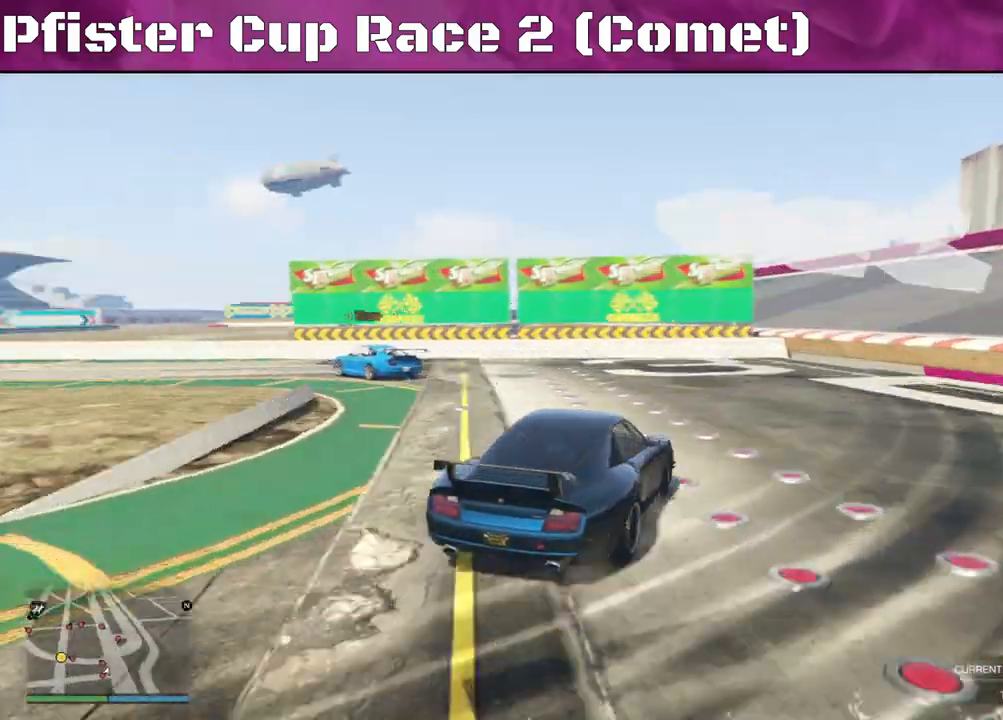
{"buttons": ["R2"], "left_stick": "left", "right_stick": "left", "events": [[200, "R2", "down"]]}
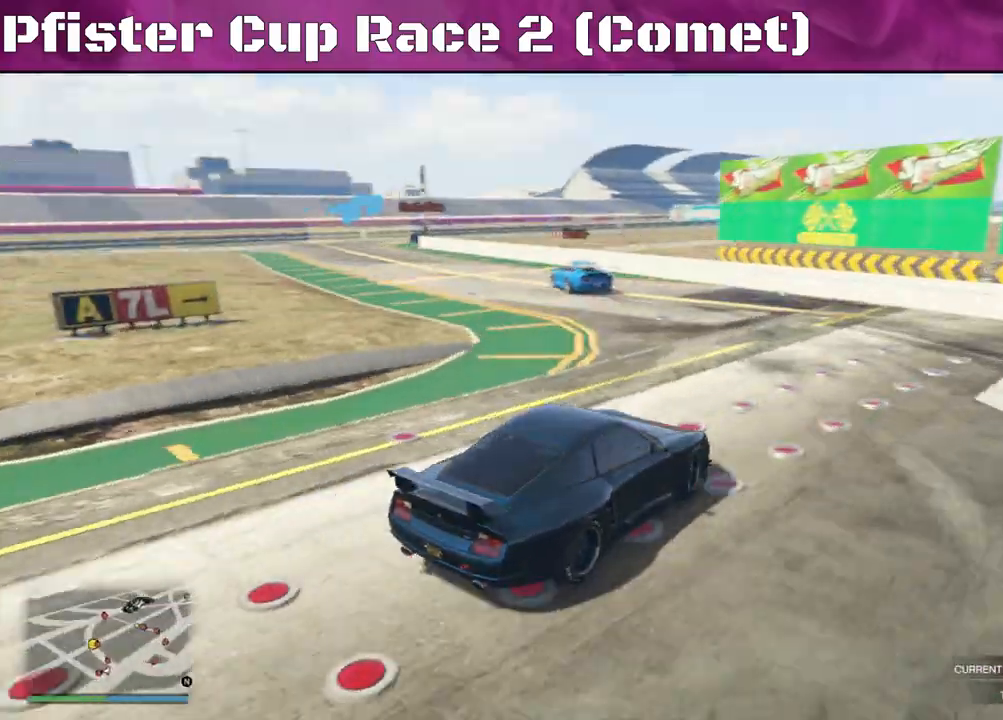
{"buttons": ["R2"], "left_stick": "center", "right_stick": "center", "events": [[267, "left_stick", "center"], [333, "left_stick", "up-left"], [367, "right_stick", "center"], [500, "left_stick", "center"]]}
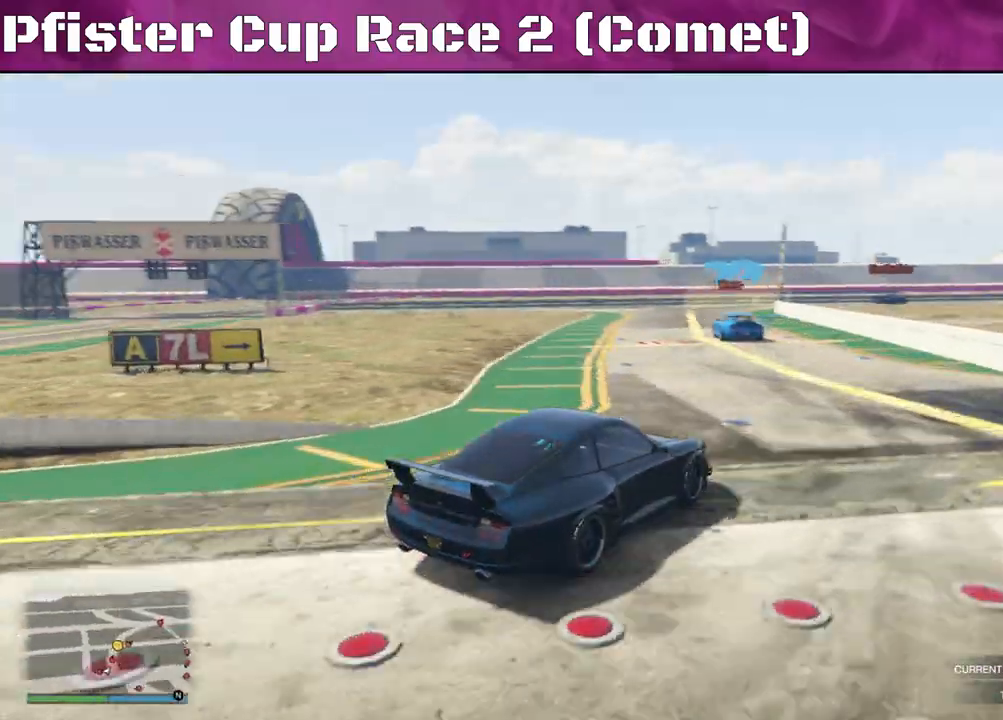
{"buttons": ["R2"], "left_stick": "center", "right_stick": "center", "events": [[167, "left_stick", "up-left"], [300, "left_stick", "left"], [500, "left_stick", "center"]]}
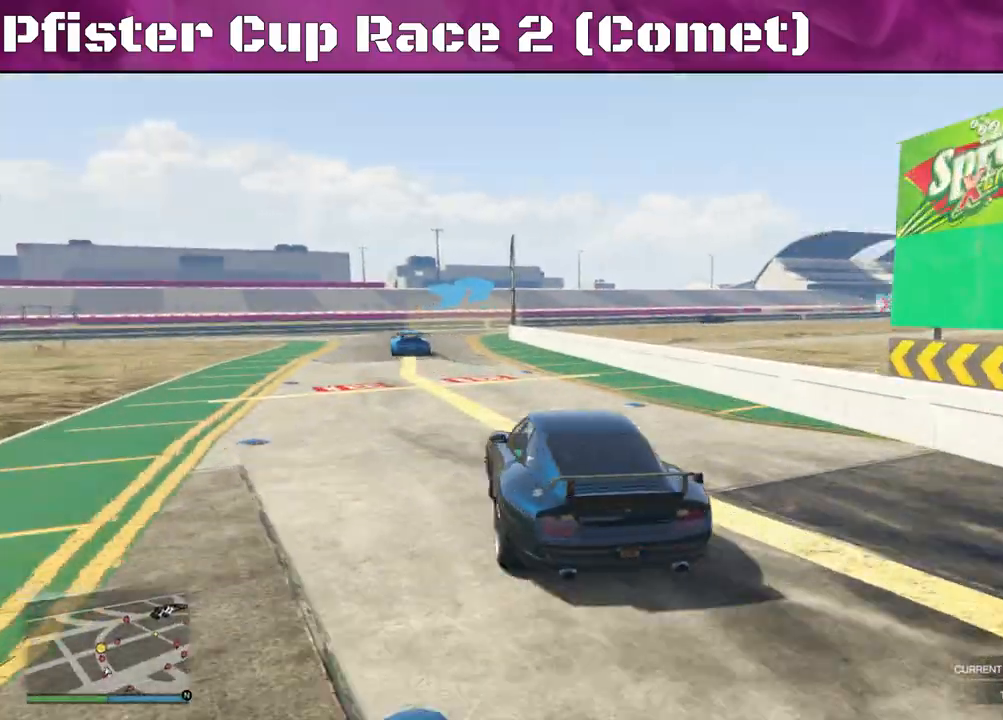
{"buttons": ["R2"], "left_stick": "center", "right_stick": "center", "events": [[233, "left_stick", "right"], [433, "left_stick", "center"]]}
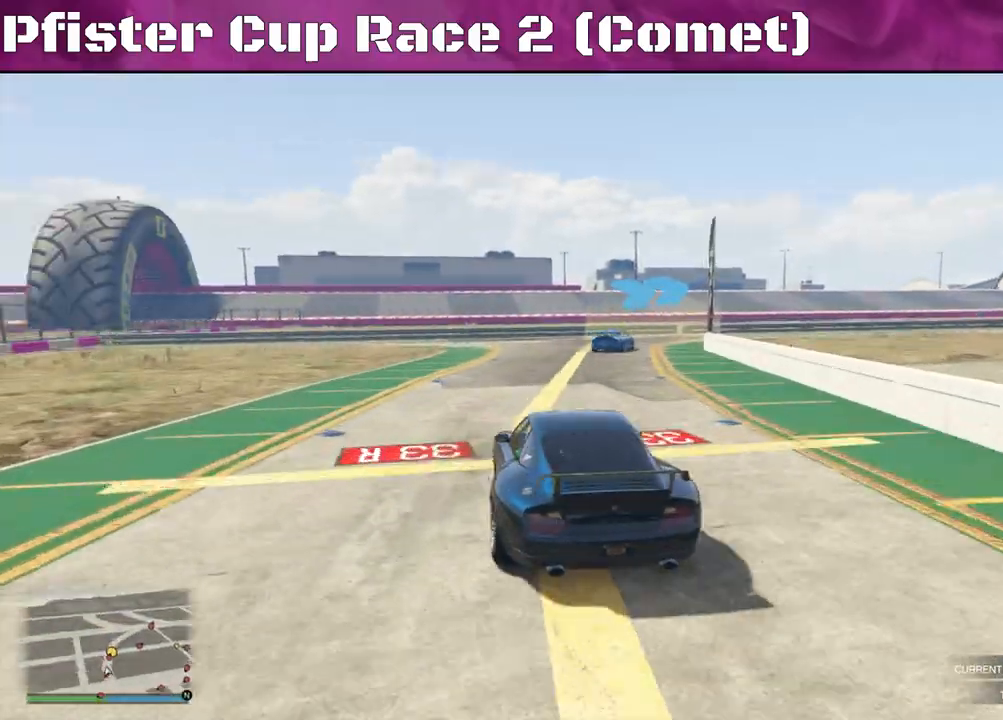
{"buttons": ["R2"], "left_stick": "center", "right_stick": "center", "events": [[167, "left_stick", "right"], [300, "left_stick", "center"], [367, "left_stick", "right"], [467, "left_stick", "center"]]}
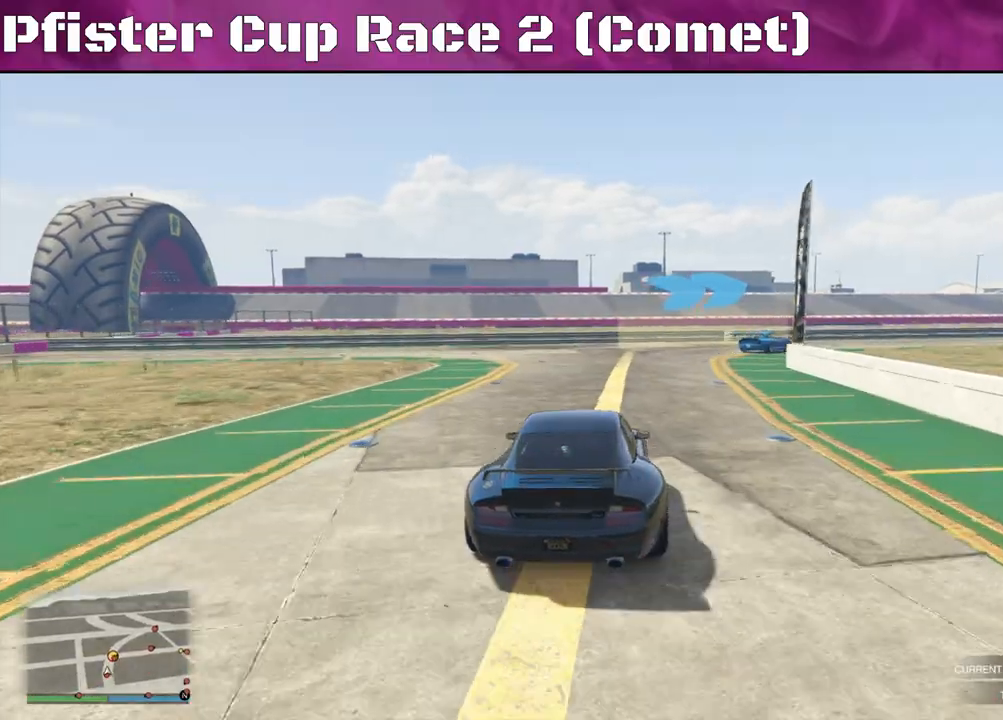
{"buttons": ["R2"], "left_stick": "right", "right_stick": "center", "events": [[67, "left_stick", "right"], [267, "left_stick", "center"], [400, "left_stick", "right"]]}
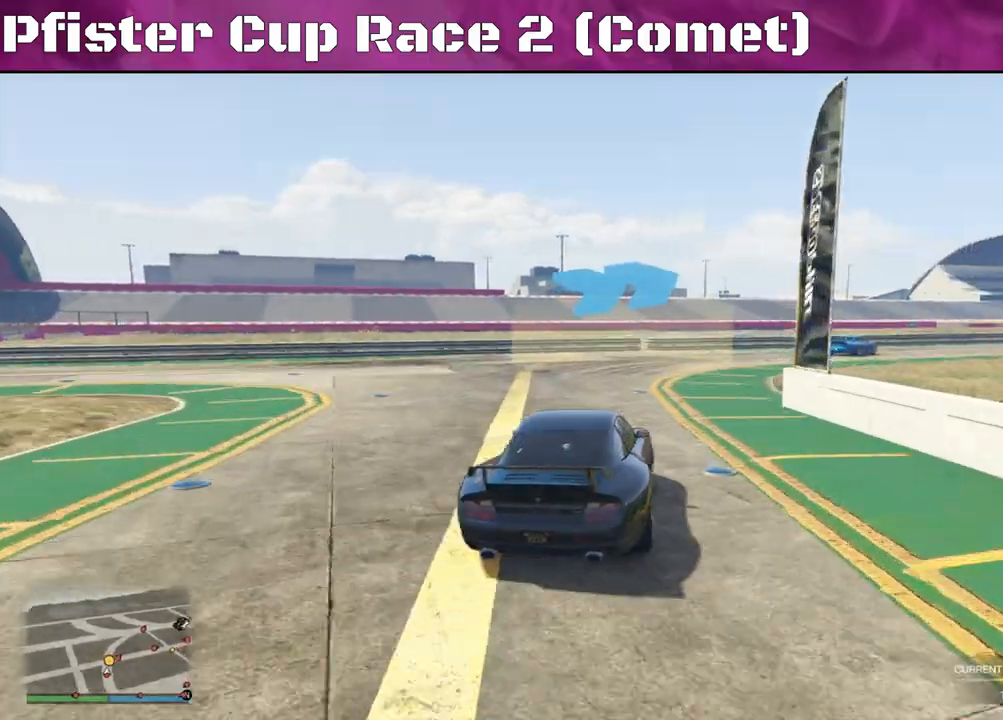
{"buttons": ["R2"], "left_stick": "center", "right_stick": "center", "events": [[500, "left_stick", "center"]]}
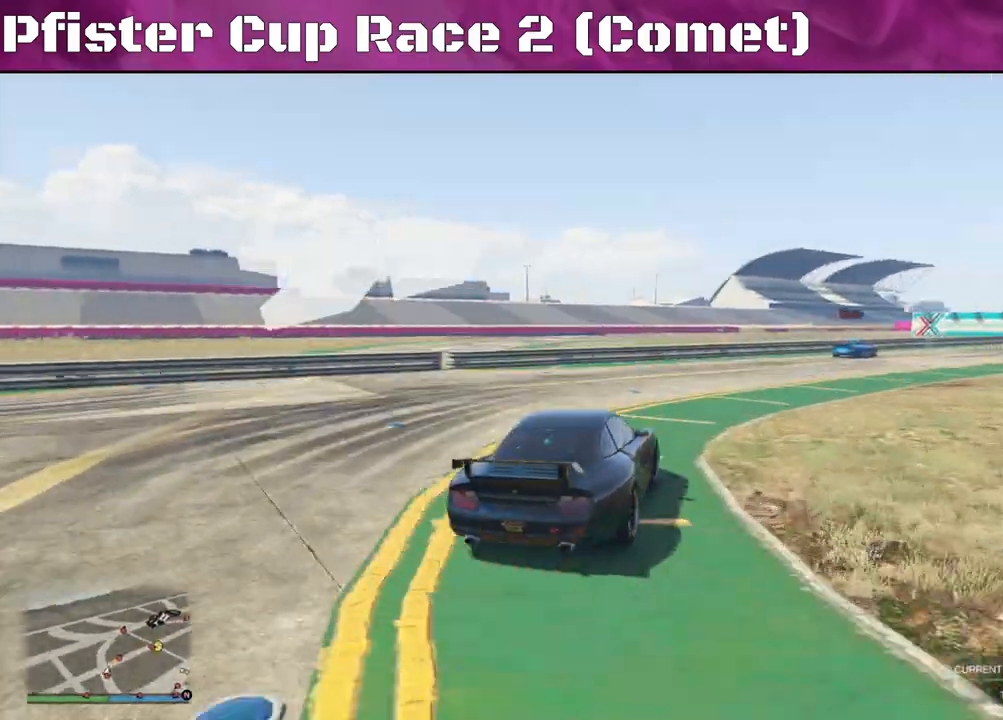
{"buttons": ["R2"], "left_stick": "center", "right_stick": "center", "events": [[100, "left_stick", "right"], [367, "left_stick", "center"]]}
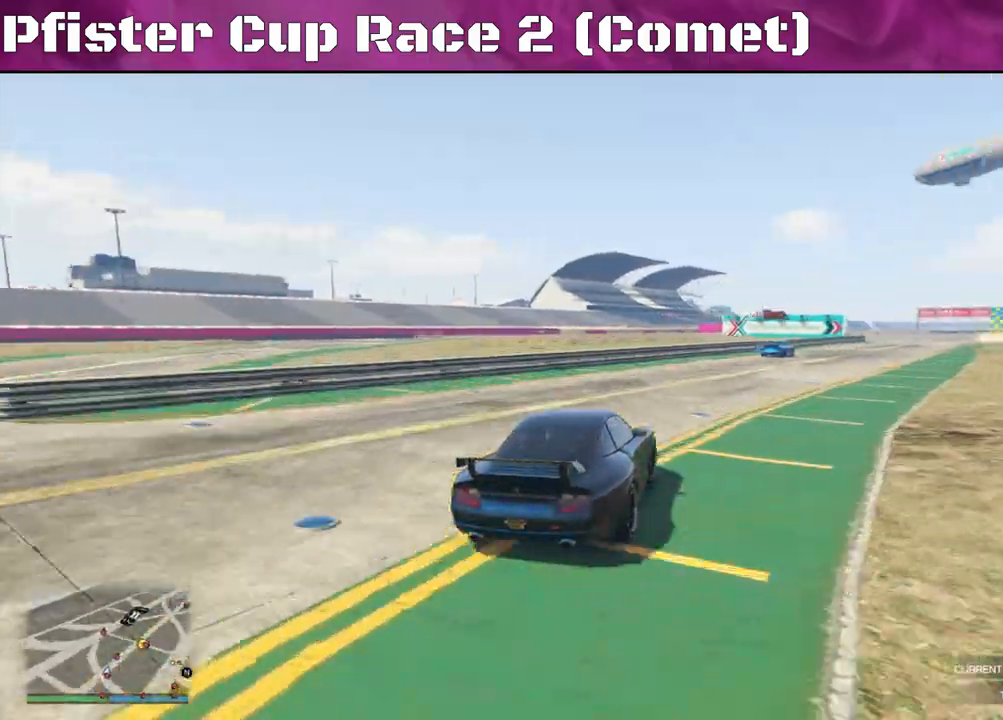
{"buttons": ["R2"], "left_stick": "center", "right_stick": "center", "events": [[133, "left_stick", "right"], [333, "left_stick", "center"]]}
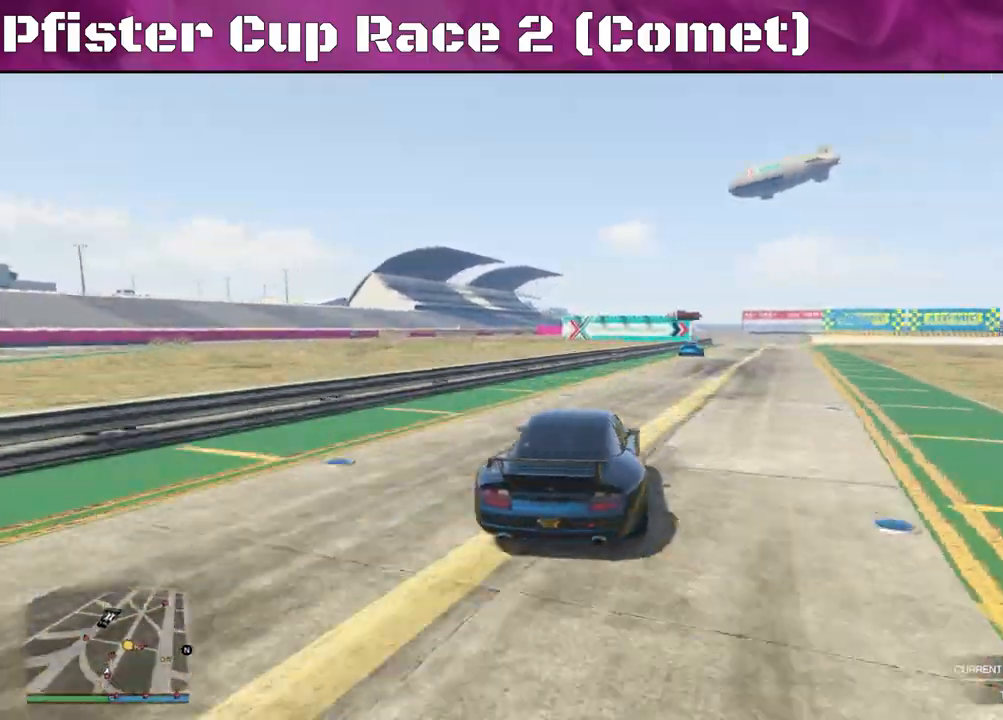
{"buttons": ["R2"], "left_stick": "center", "right_stick": "center", "events": [[267, "left_stick", "right"], [367, "left_stick", "center"]]}
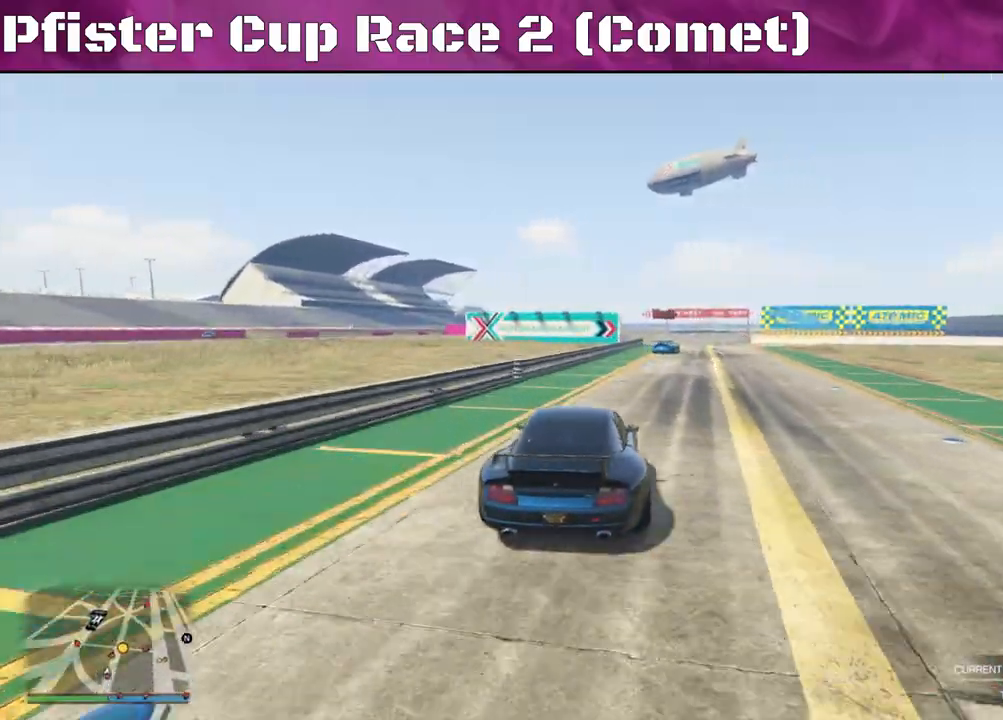
{"buttons": ["R2"], "left_stick": "center", "right_stick": "center", "events": [[67, "left_stick", "right"], [200, "left_stick", "center"], [300, "left_stick", "right"], [467, "left_stick", "center"]]}
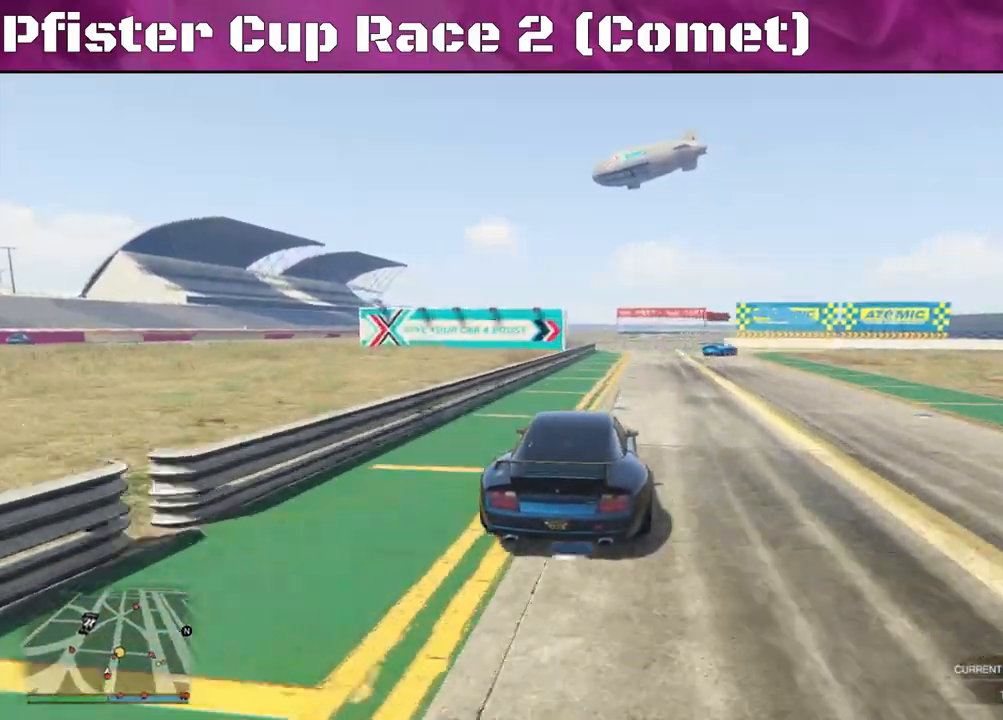
{"buttons": ["R2"], "left_stick": "center", "right_stick": "center", "events": [[200, "left_stick", "right"], [467, "left_stick", "center"]]}
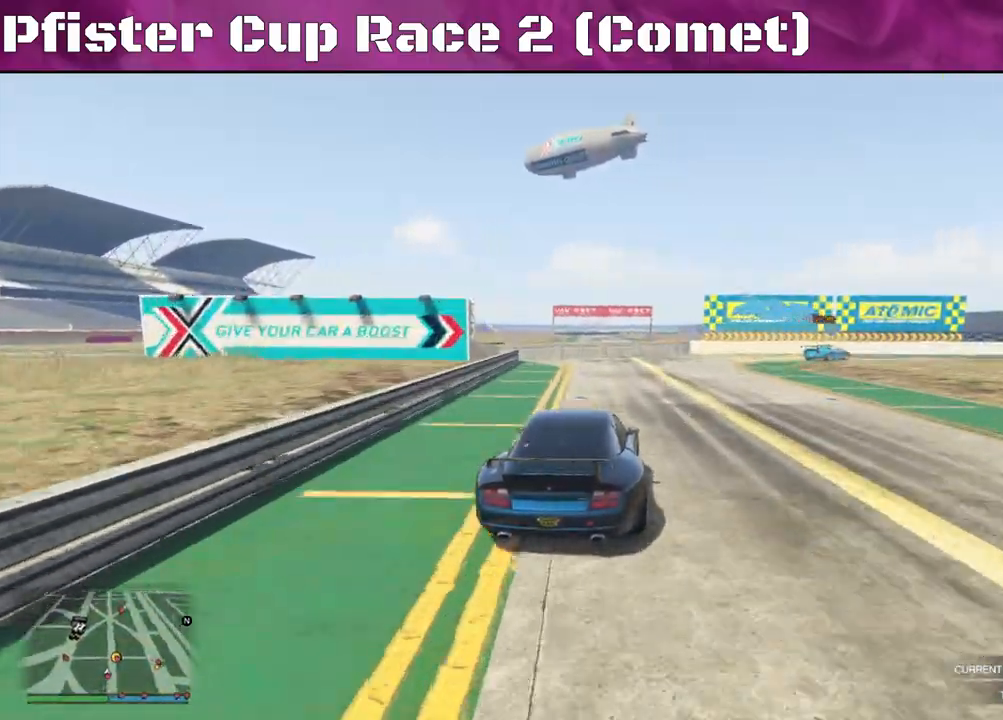
{"buttons": [], "left_stick": "right", "right_stick": "down-right", "events": [[33, "left_stick", "right"], [200, "L2", "down"], [300, "R2", "up"], [400, "L2", "up"], [467, "right_stick", "down-right"]]}
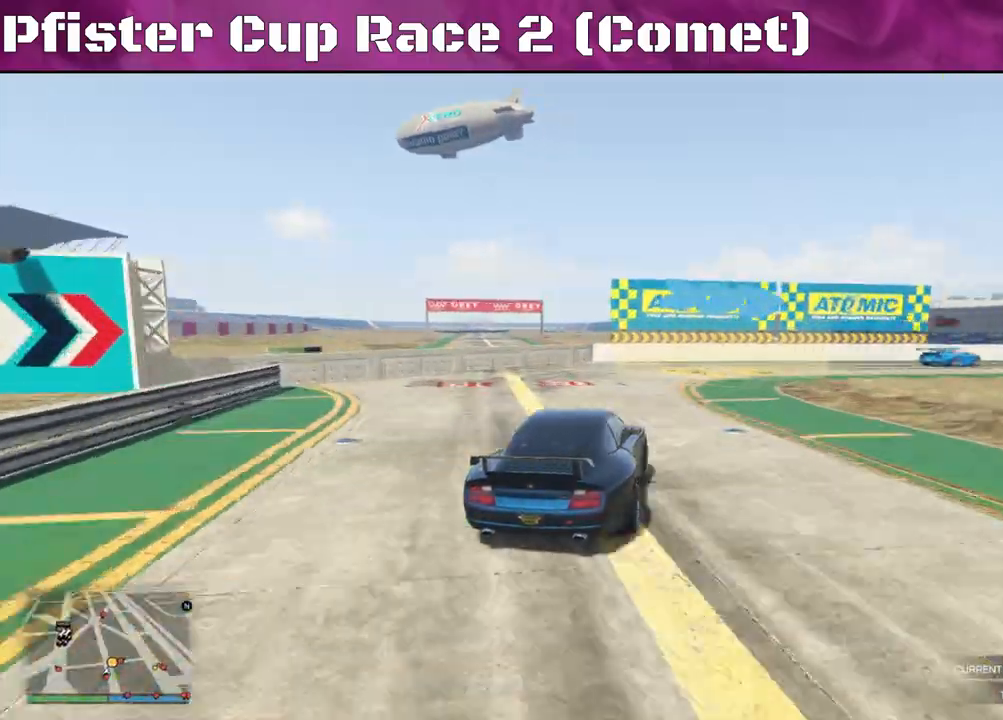
{"buttons": ["R2"], "left_stick": "right", "right_stick": "down-right", "events": [[100, "R2", "down"]]}
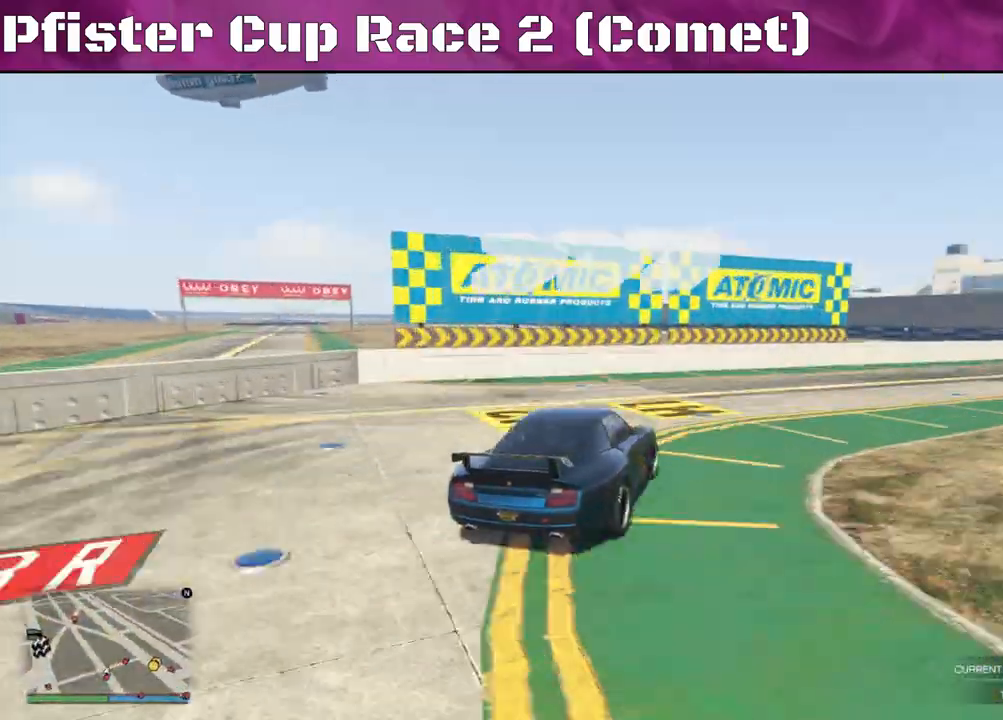
{"buttons": ["R2"], "left_stick": "right", "right_stick": "right", "events": [[467, "right_stick", "right"]]}
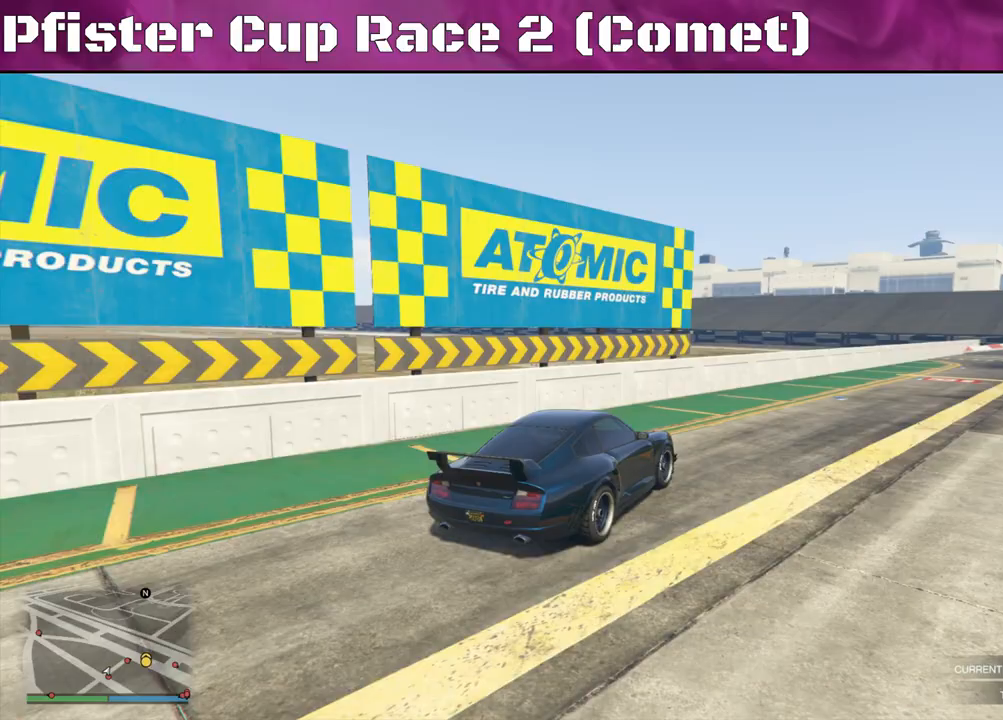
{"buttons": ["R2"], "left_stick": "up-left", "right_stick": "right", "events": [[233, "left_stick", "center"], [500, "left_stick", "up-left"]]}
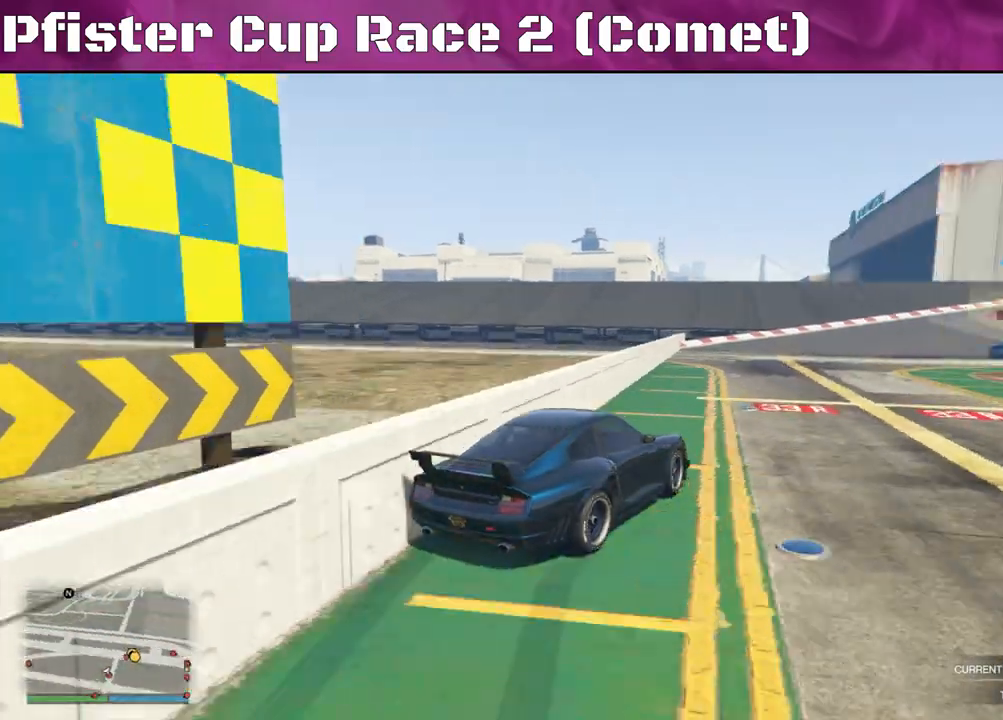
{"buttons": ["R2"], "left_stick": "right", "right_stick": "down-right", "events": [[200, "left_stick", "right"], [233, "right_stick", "down-right"]]}